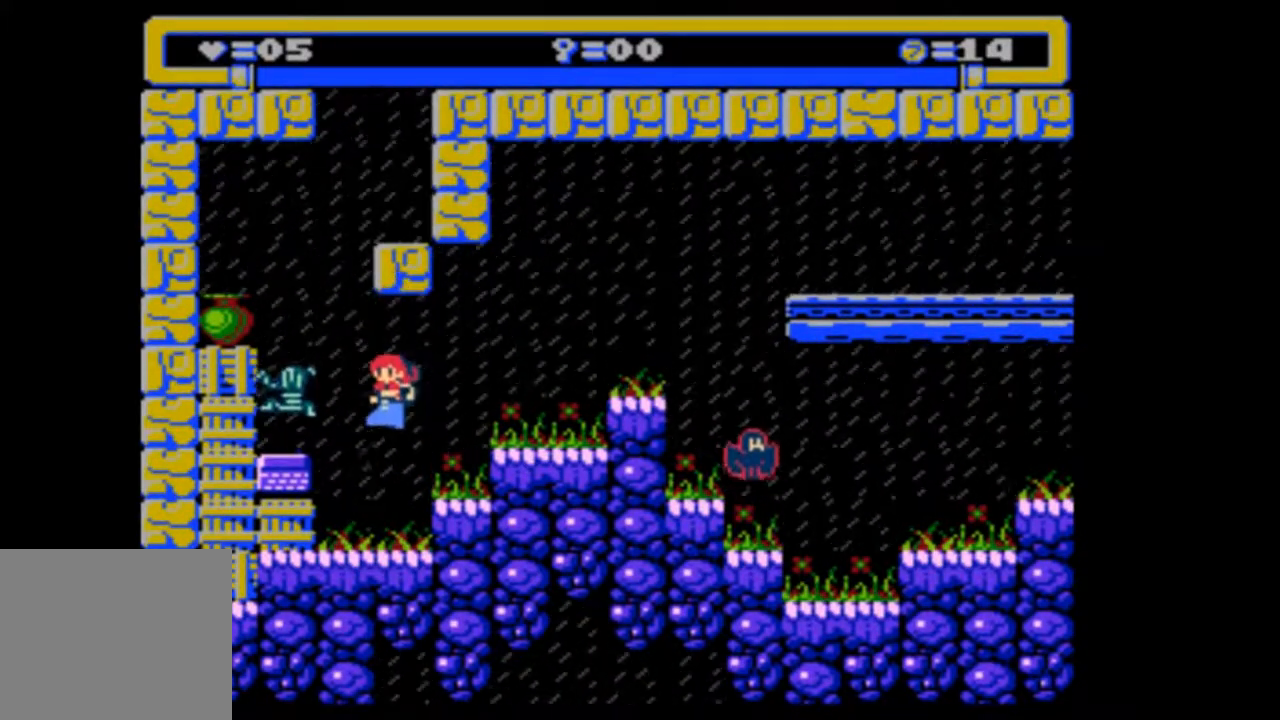
Gameplay with a controller (PlayStation layout); each line is a JSON object with the inputs held at the frame after it. "events" lists button and stick changes between this image and that frame as [ms after this image, input, new state], when the widget could be followed in between. Not read: L3 R3 left_stick right_stick.
{"buttons": [], "events": []}
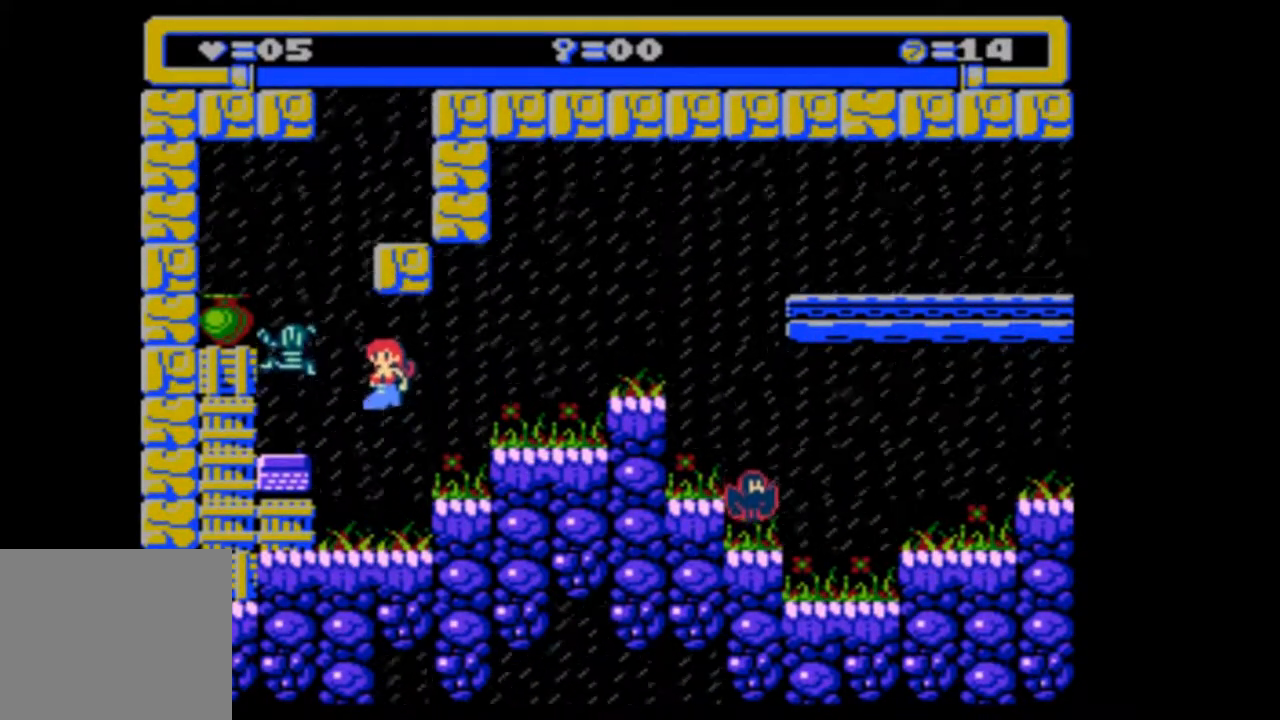
{"buttons": [], "events": []}
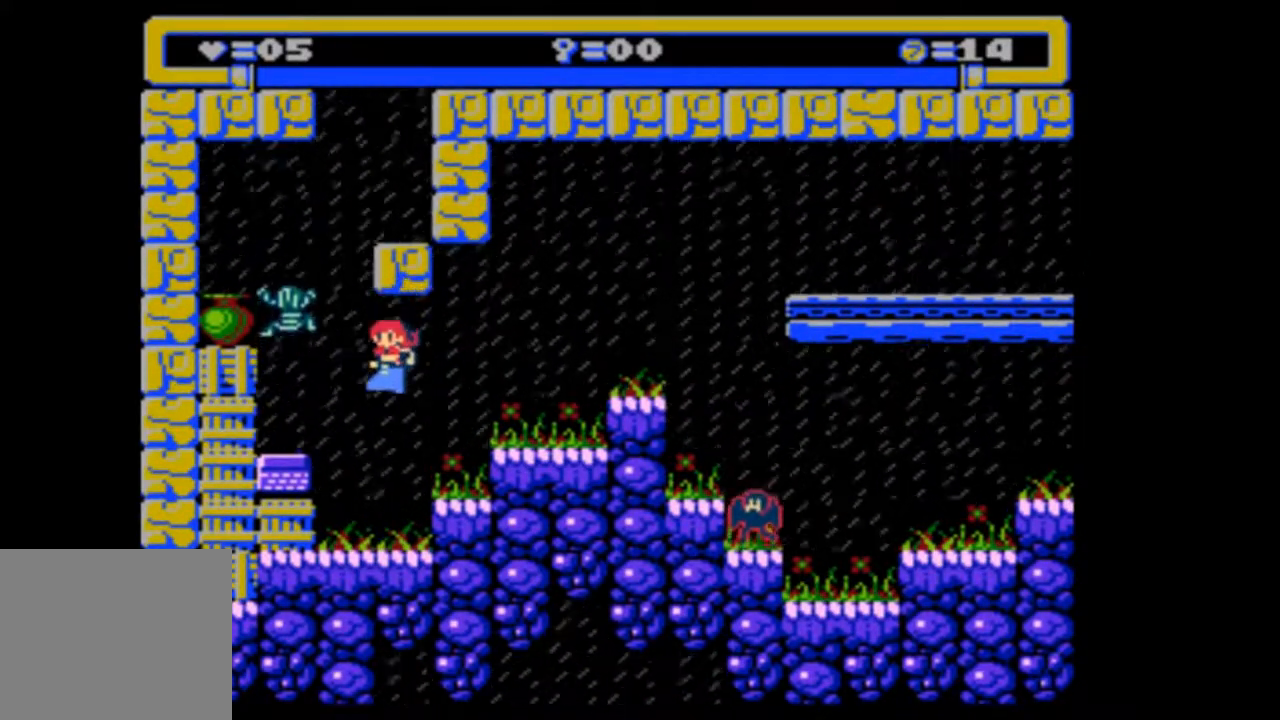
{"buttons": [], "events": []}
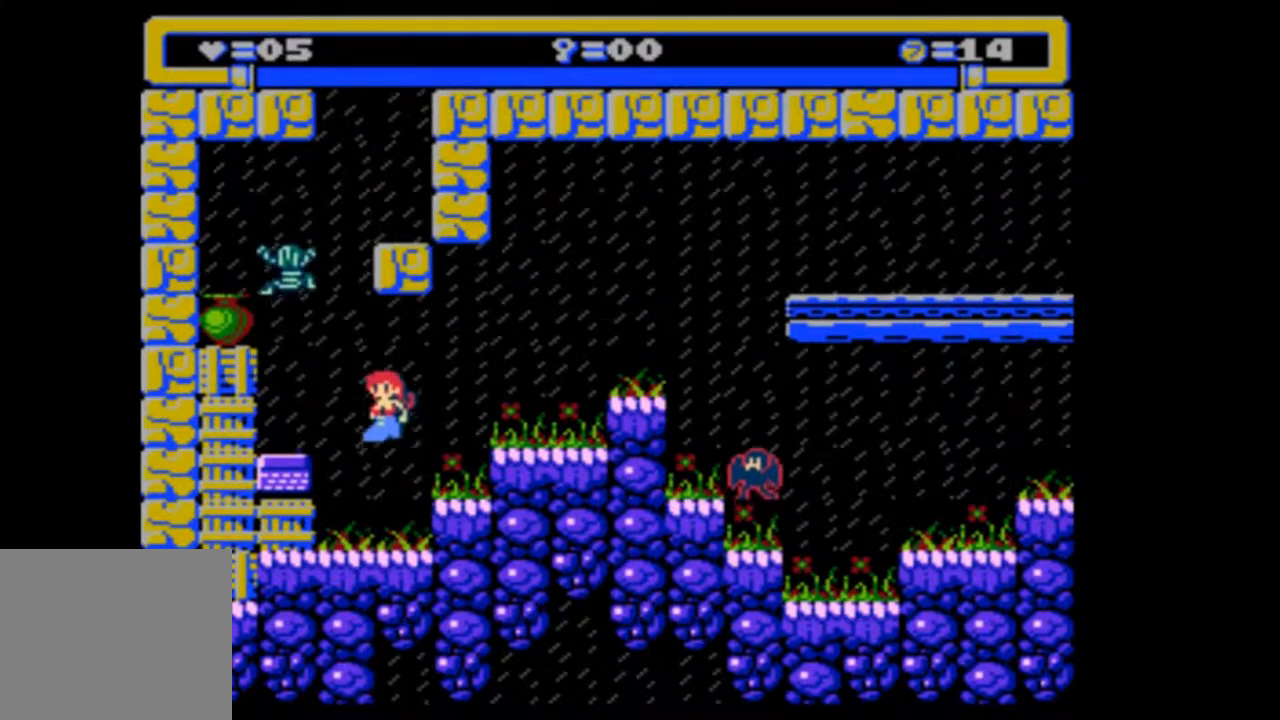
{"buttons": [], "events": [[33, "DPAD_LEFT", "down"], [233, "DPAD_LEFT", "up"], [333, "DPAD_LEFT", "down"], [433, "DPAD_LEFT", "up"]]}
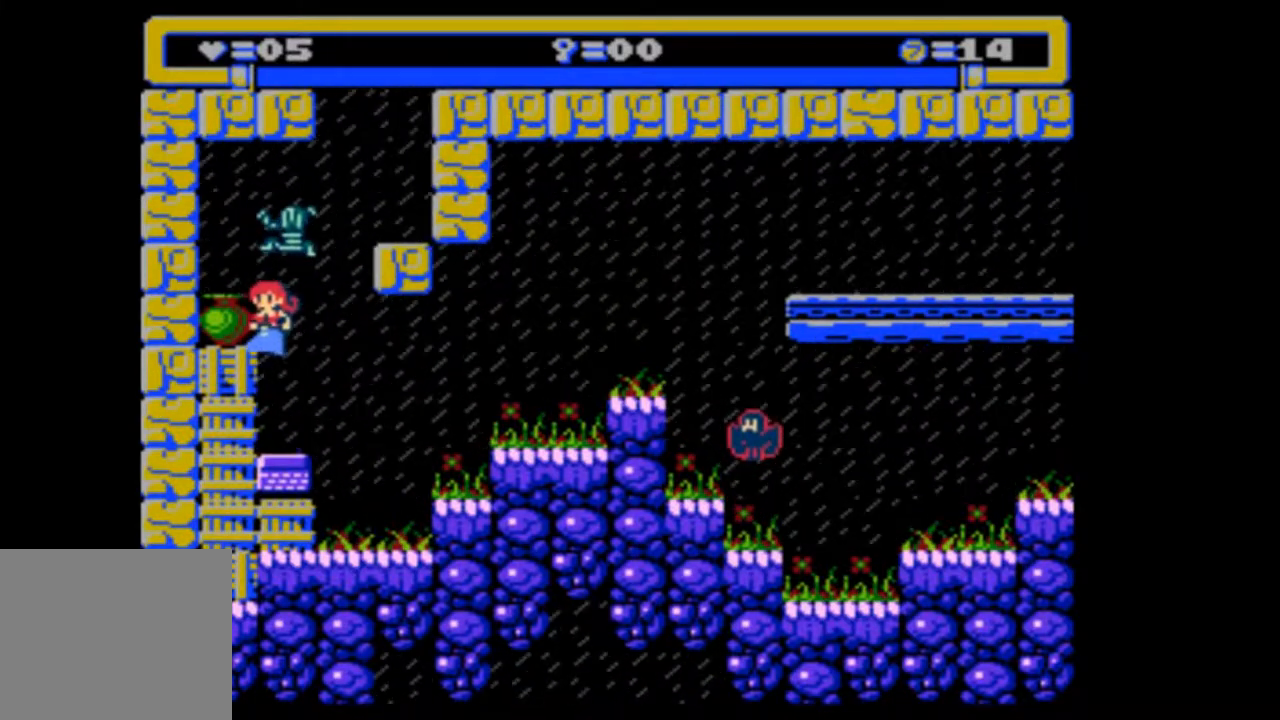
{"buttons": ["DPAD_RIGHT"], "events": [[267, "DPAD_RIGHT", "down"]]}
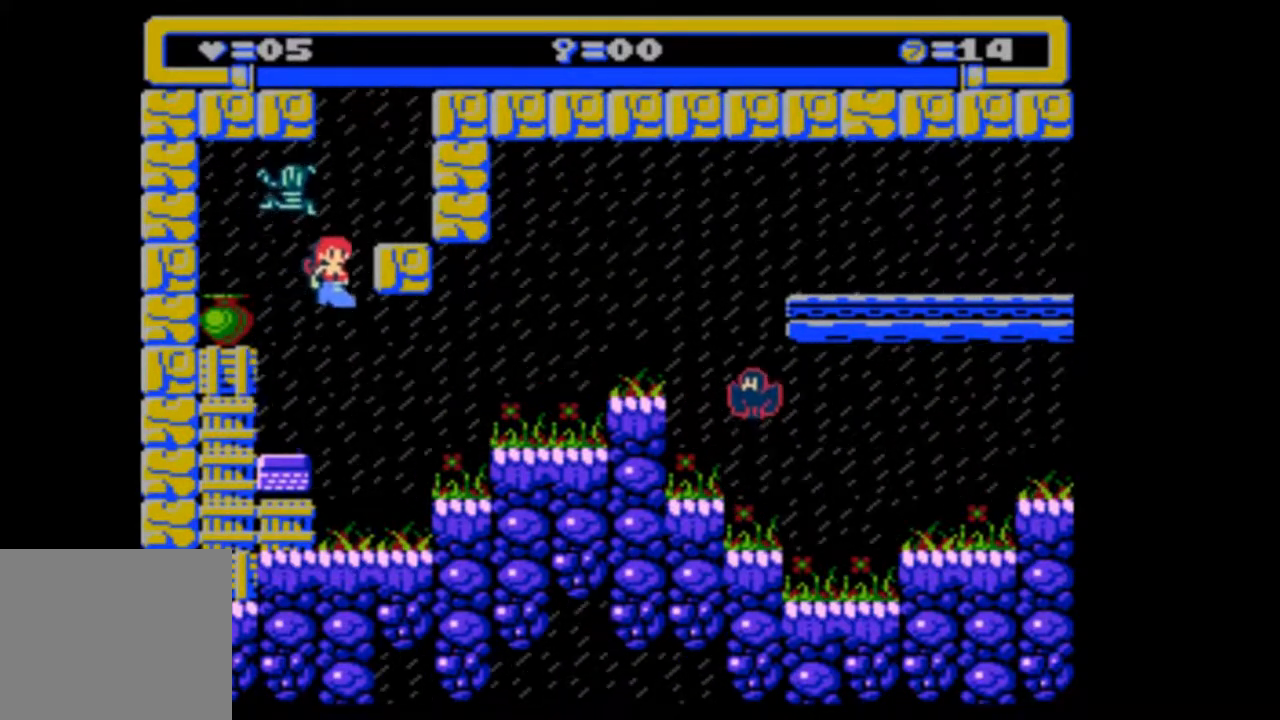
{"buttons": [], "events": [[333, "DPAD_RIGHT", "up"]]}
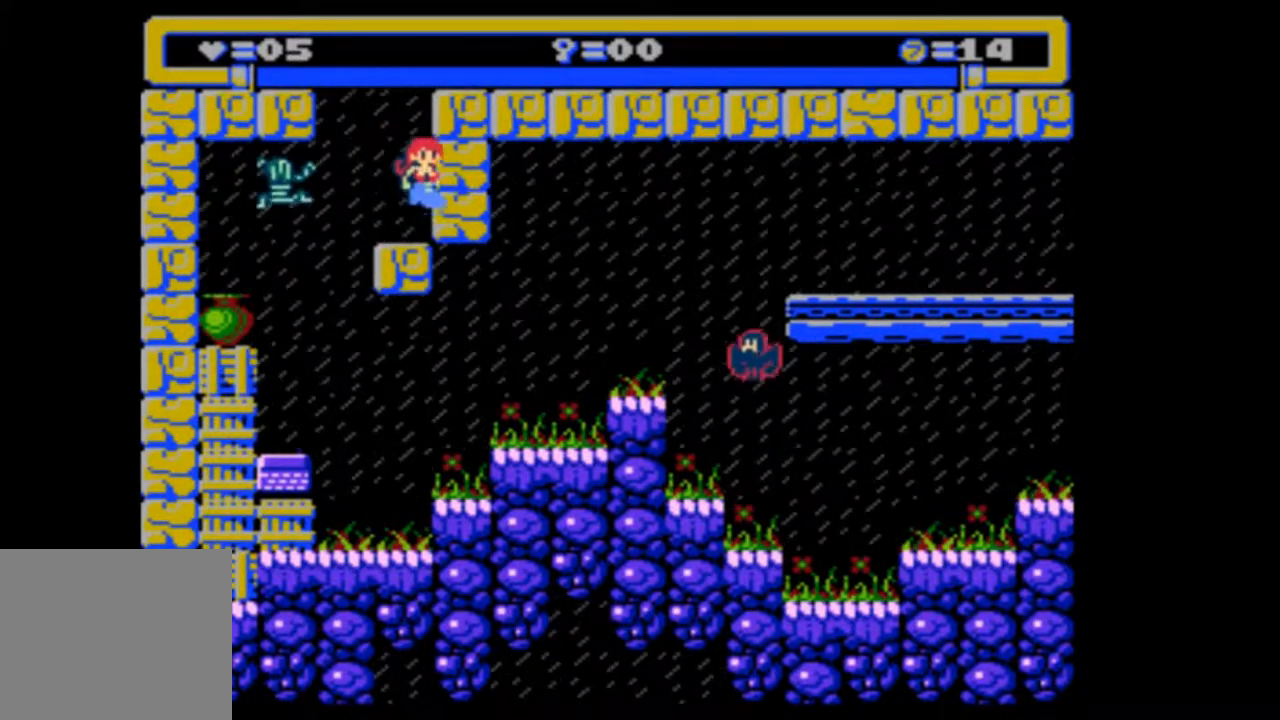
{"buttons": [], "events": [[33, "DPAD_LEFT", "down"], [333, "DPAD_LEFT", "up"]]}
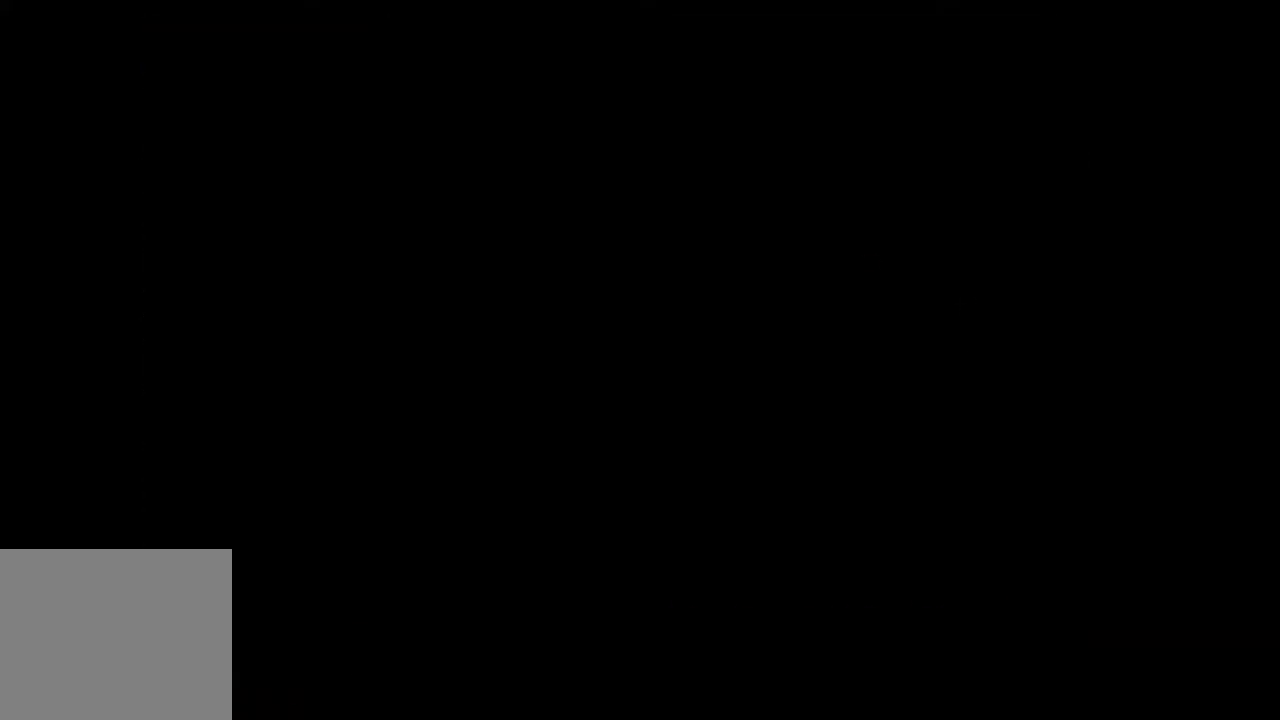
{"buttons": [], "events": [[133, "DPAD_LEFT", "down"], [467, "DPAD_LEFT", "up"]]}
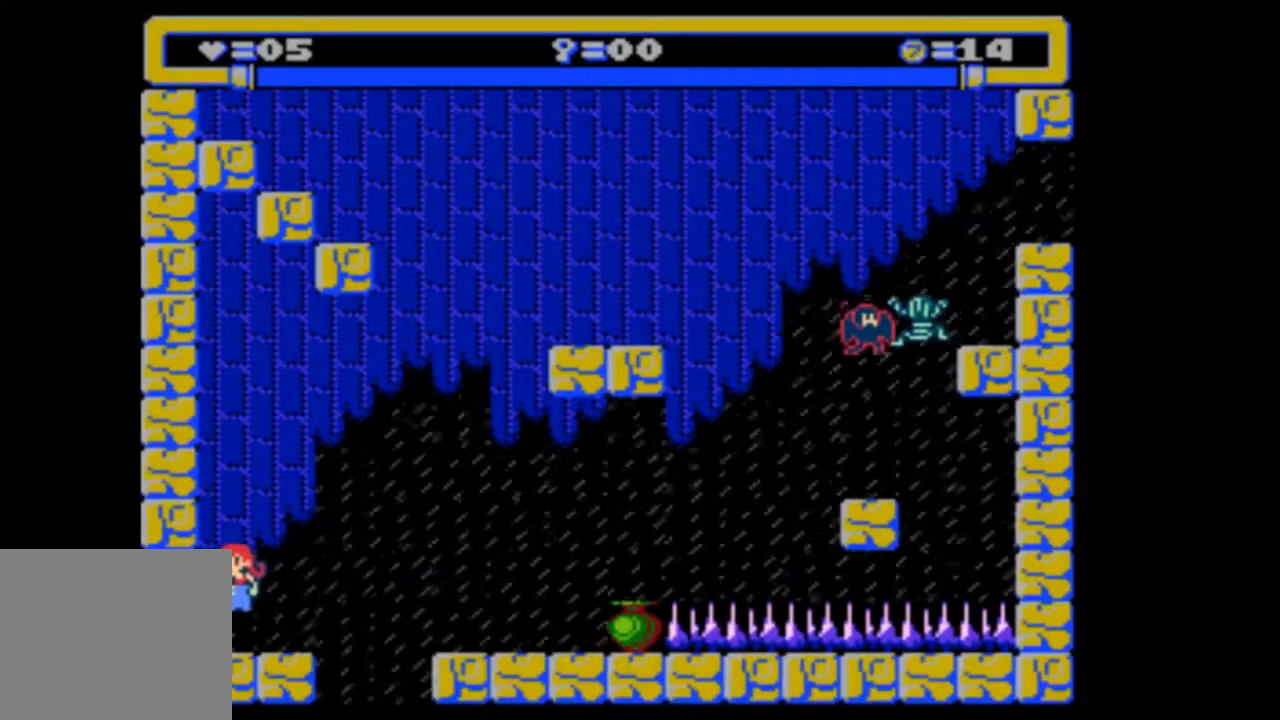
{"buttons": [], "events": []}
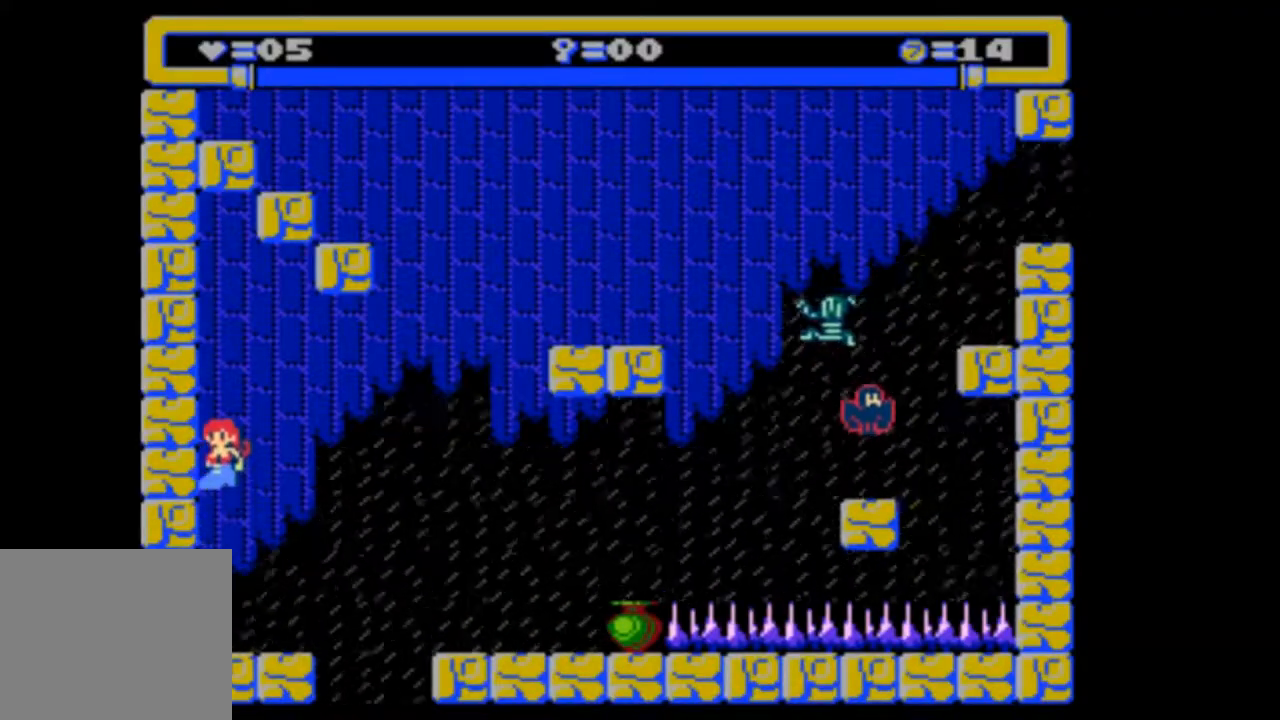
{"buttons": [], "events": []}
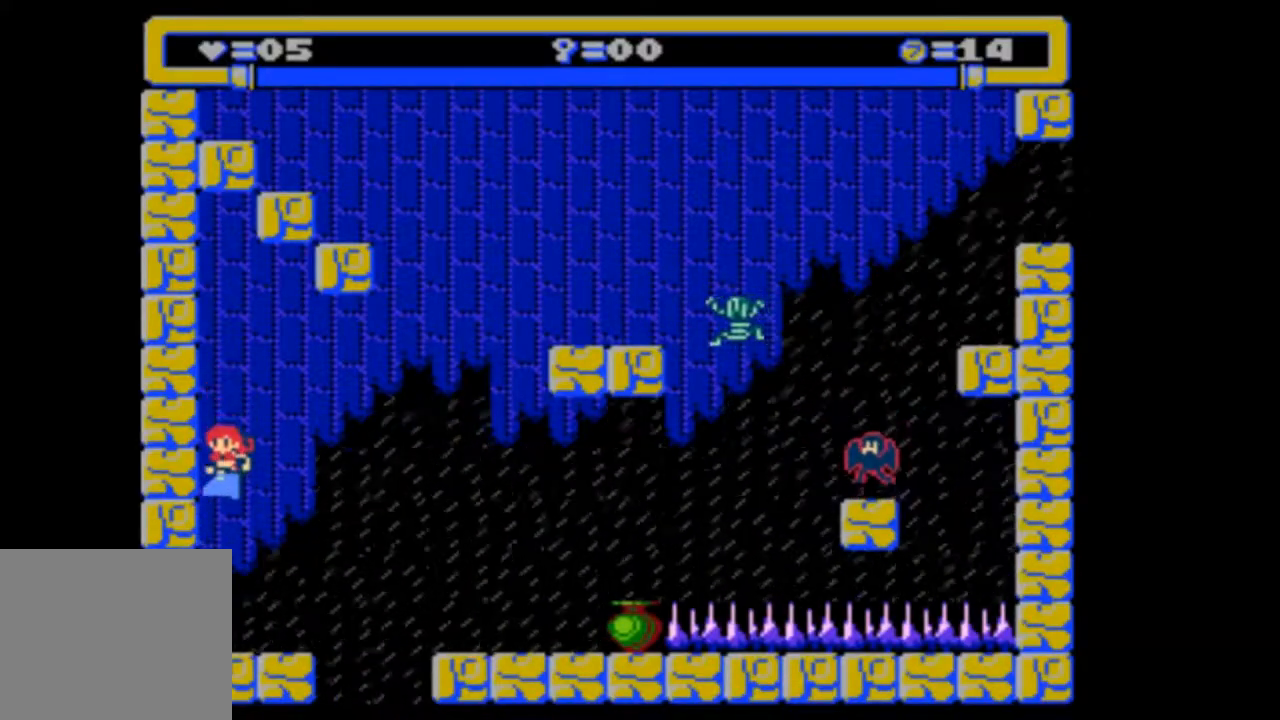
{"buttons": ["DPAD_RIGHT"], "events": [[467, "DPAD_RIGHT", "down"]]}
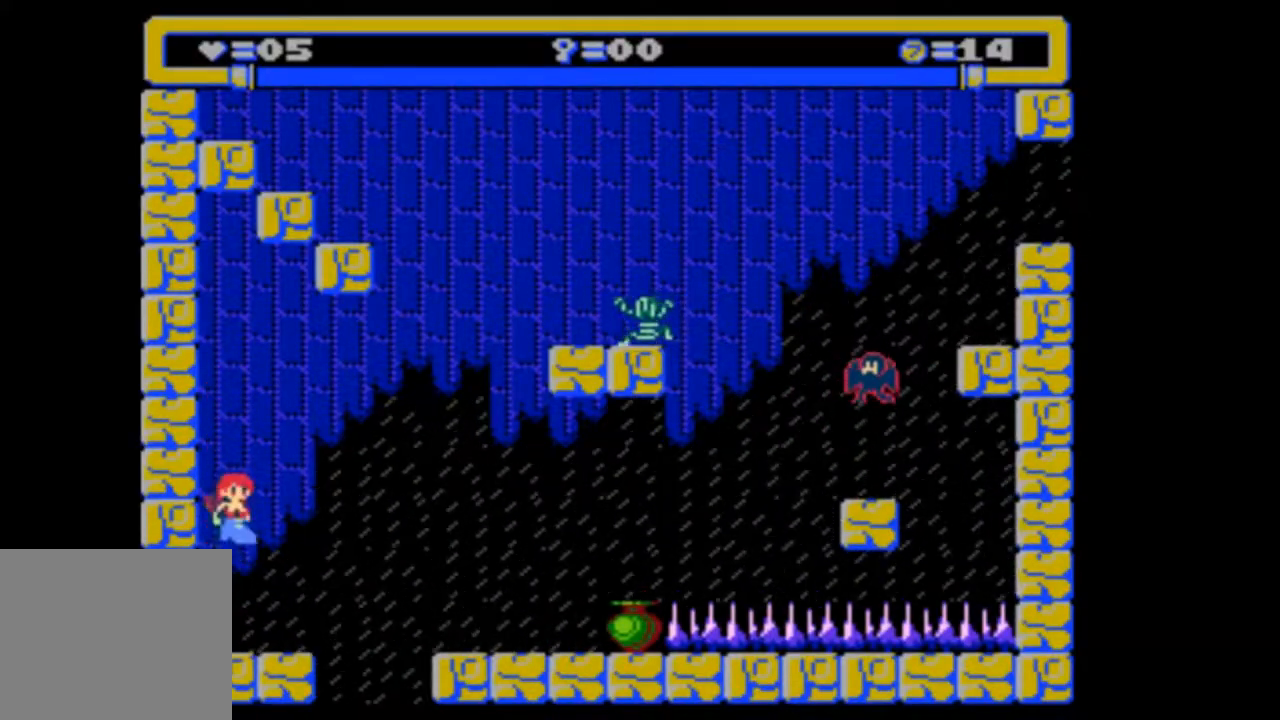
{"buttons": ["DPAD_RIGHT"], "events": []}
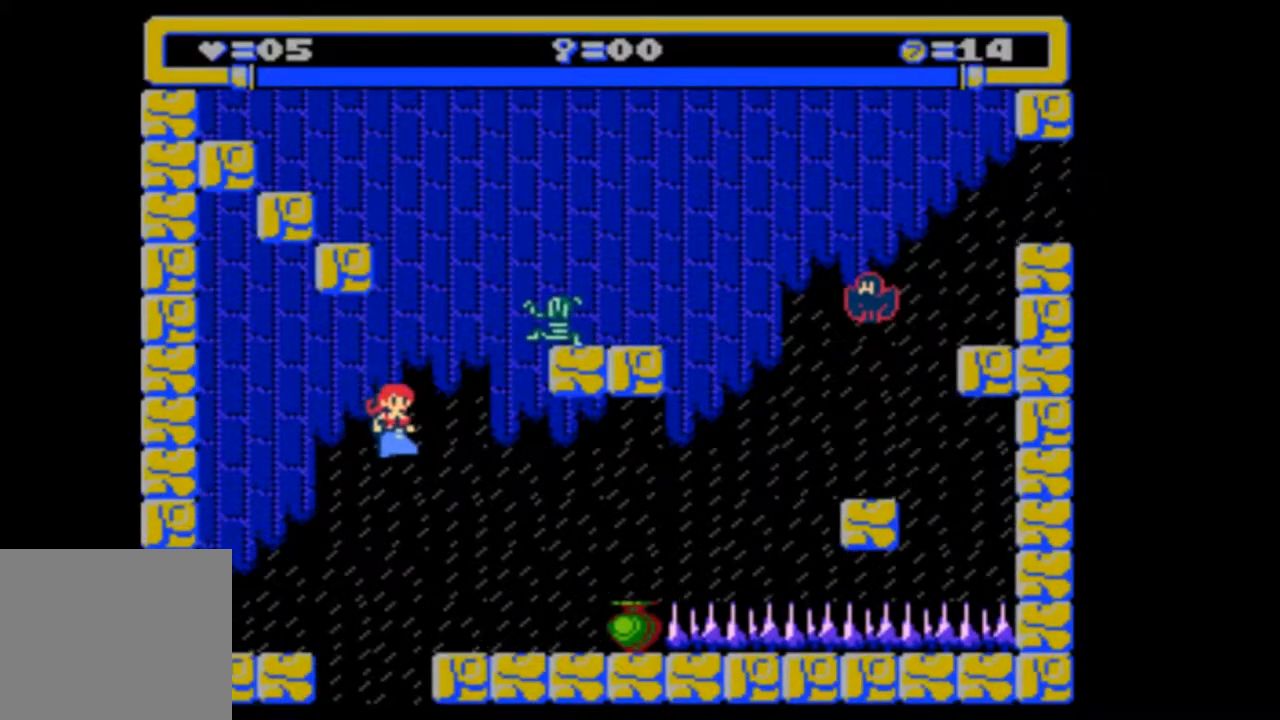
{"buttons": [], "events": [[433, "DPAD_RIGHT", "up"]]}
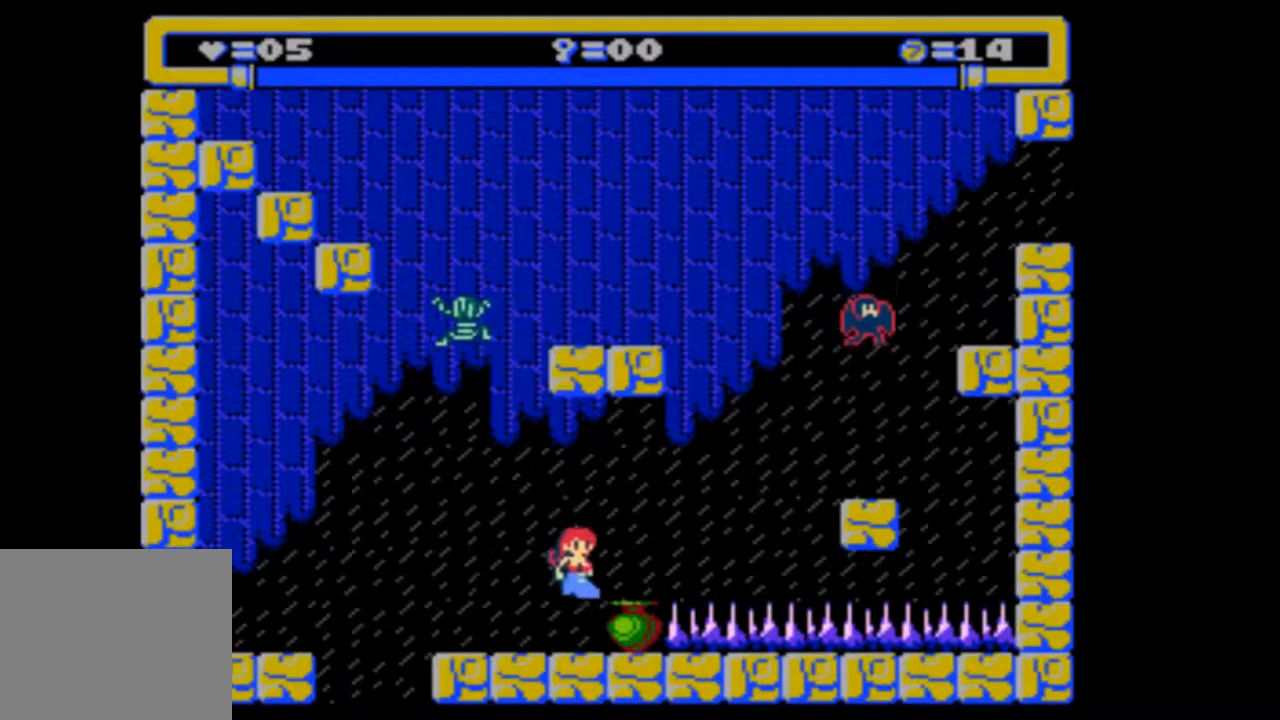
{"buttons": ["CROSS"], "events": [[100, "DPAD_RIGHT", "down"], [200, "DPAD_RIGHT", "up"], [400, "CROSS", "down"]]}
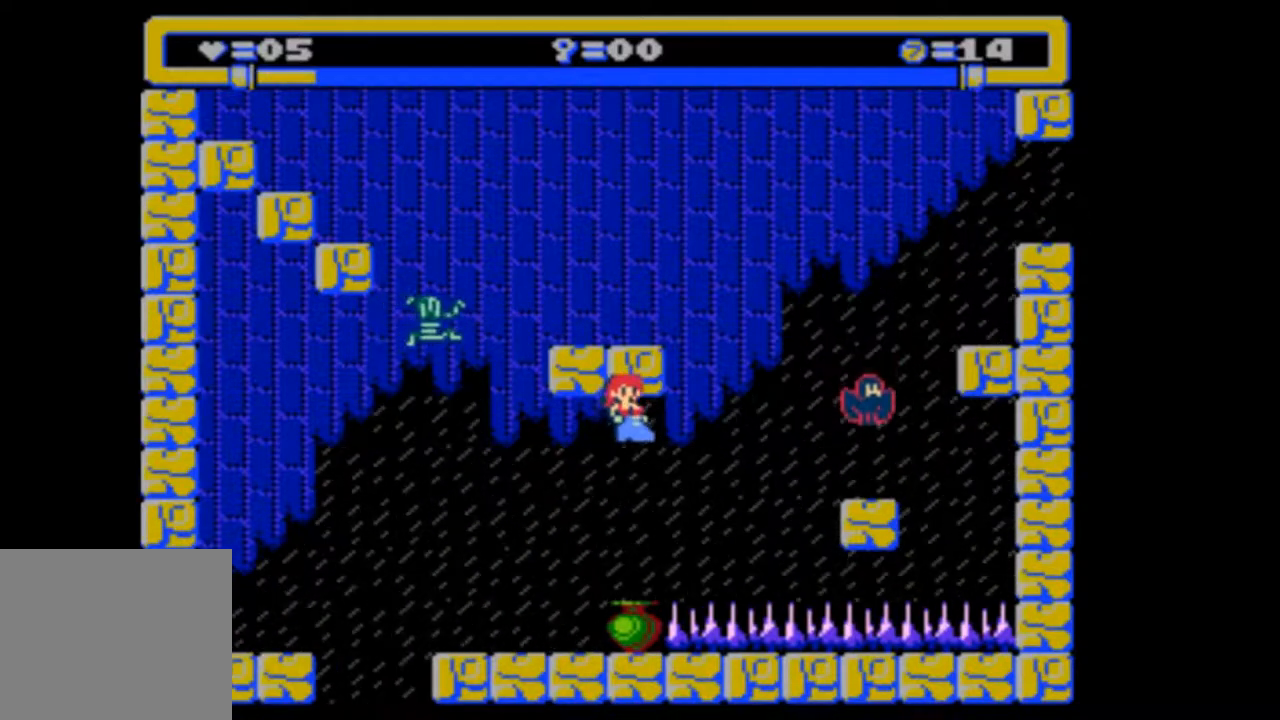
{"buttons": ["CROSS"], "events": []}
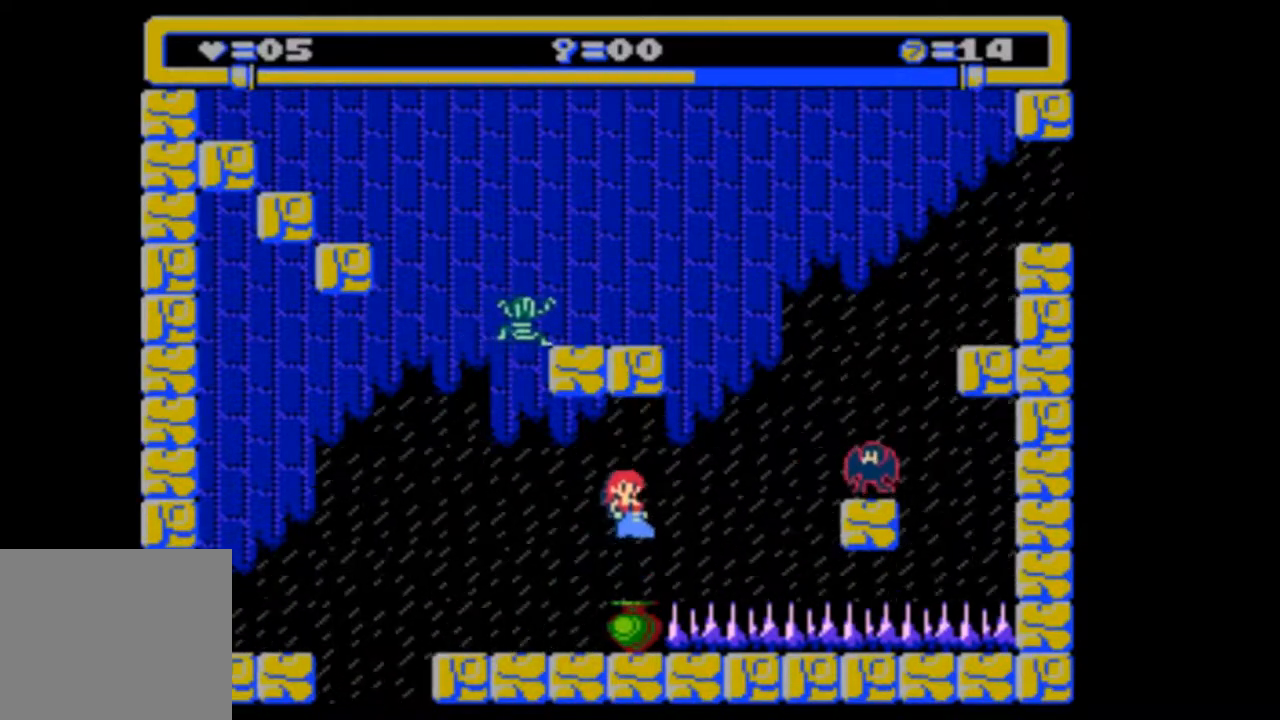
{"buttons": [], "events": [[67, "CROSS", "up"]]}
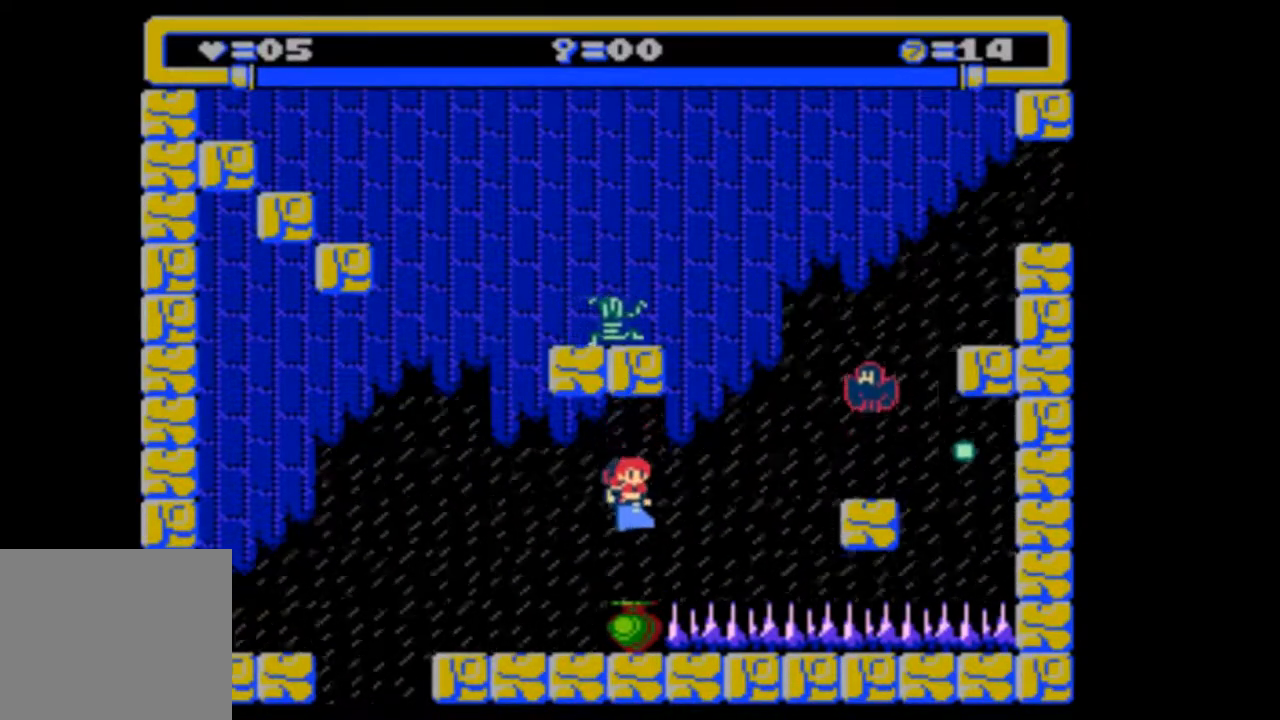
{"buttons": ["CROSS"], "events": [[67, "CROSS", "down"]]}
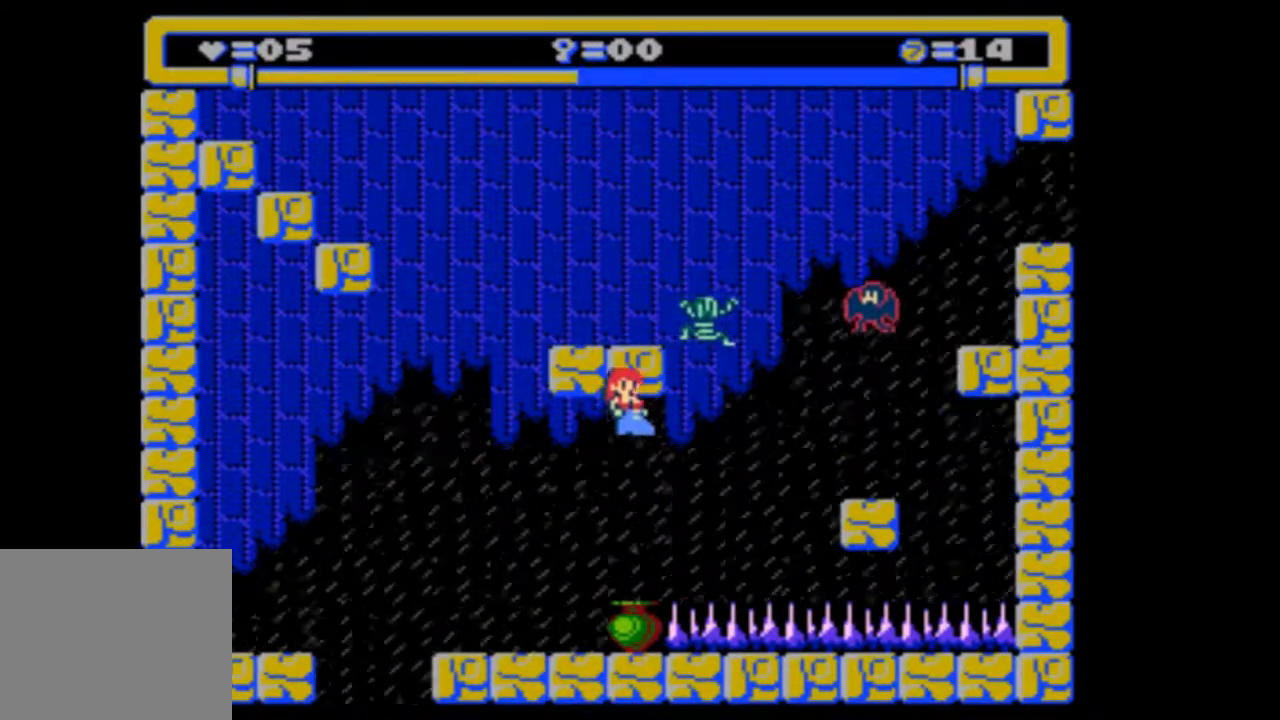
{"buttons": ["CROSS"], "events": []}
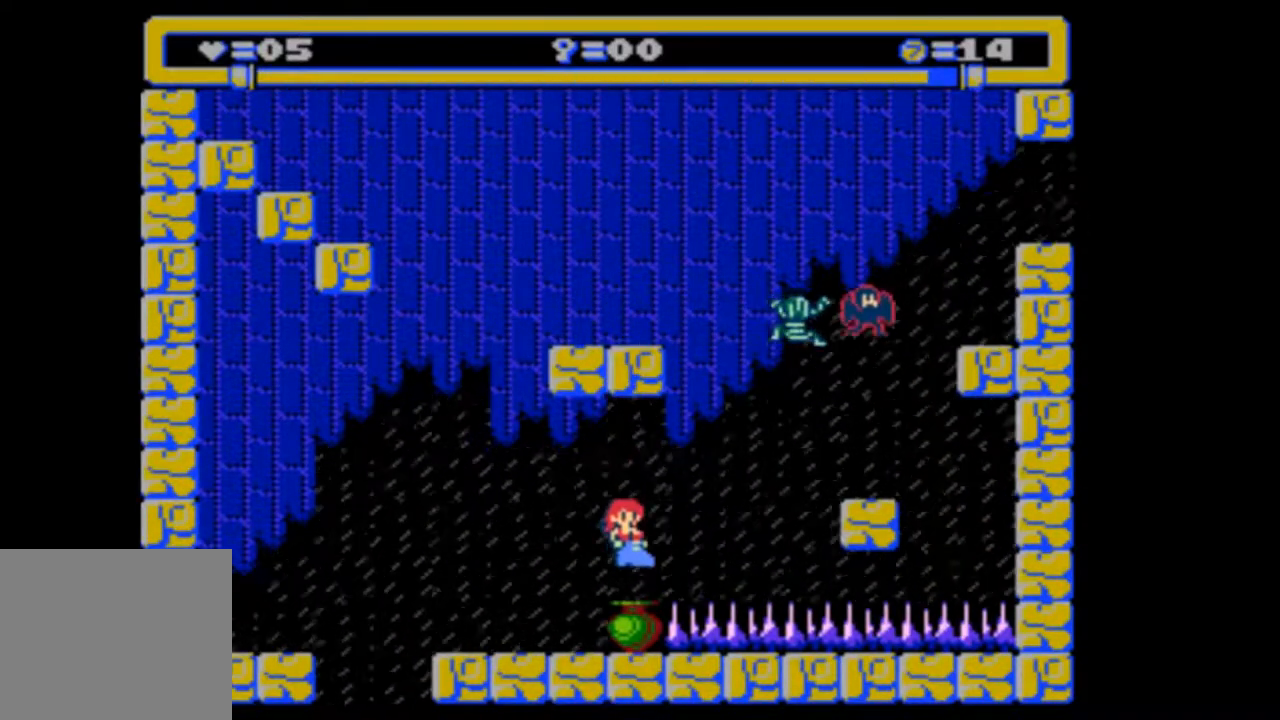
{"buttons": [], "events": [[300, "CROSS", "up"]]}
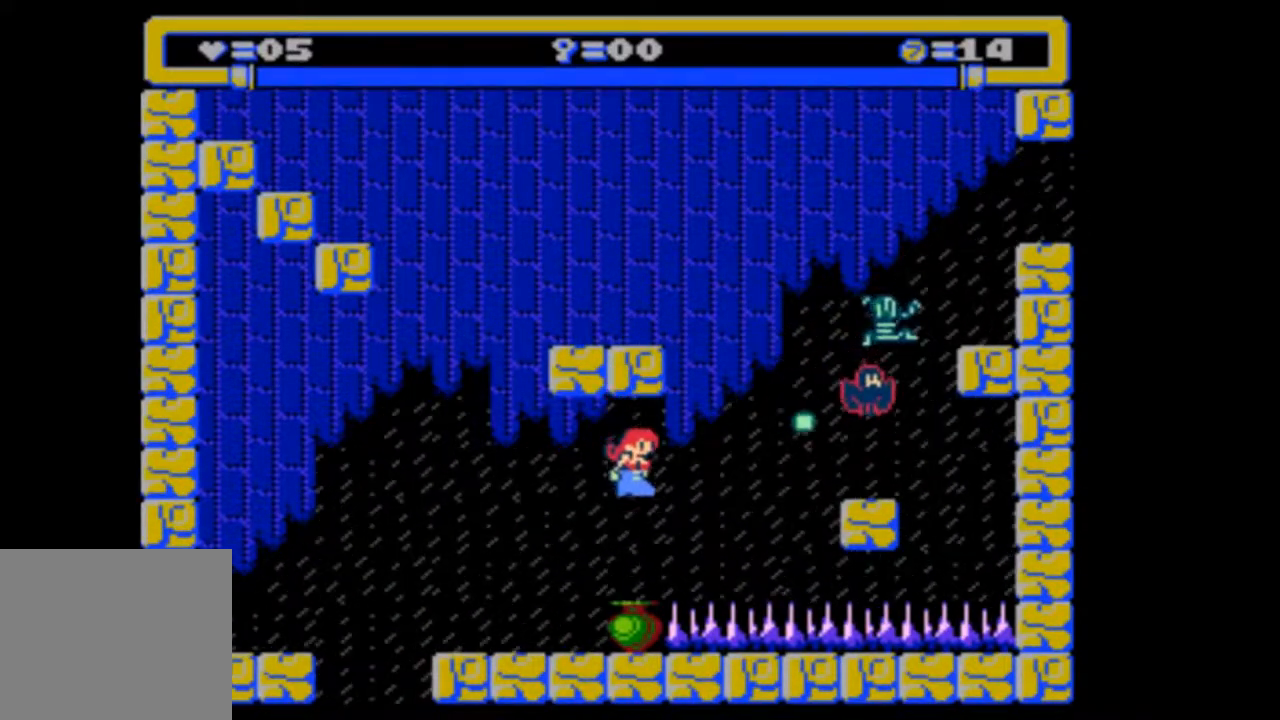
{"buttons": ["CROSS"], "events": [[333, "CROSS", "down"]]}
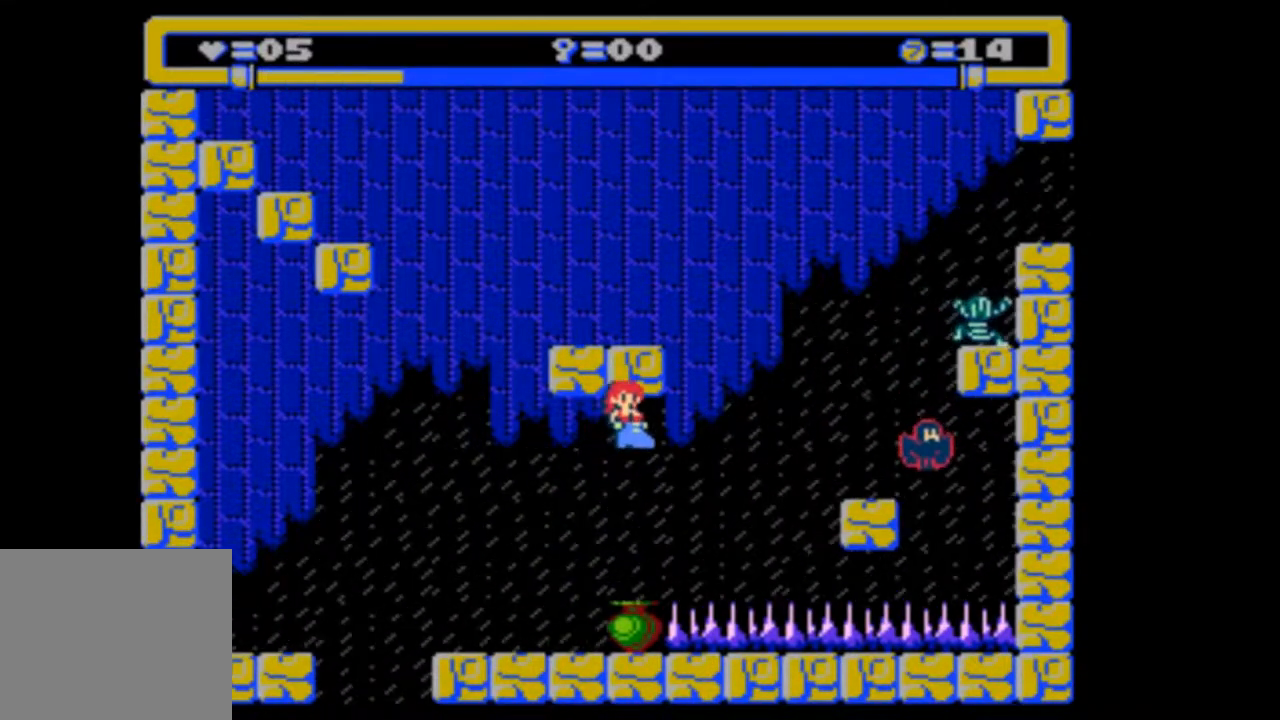
{"buttons": ["CROSS"], "events": []}
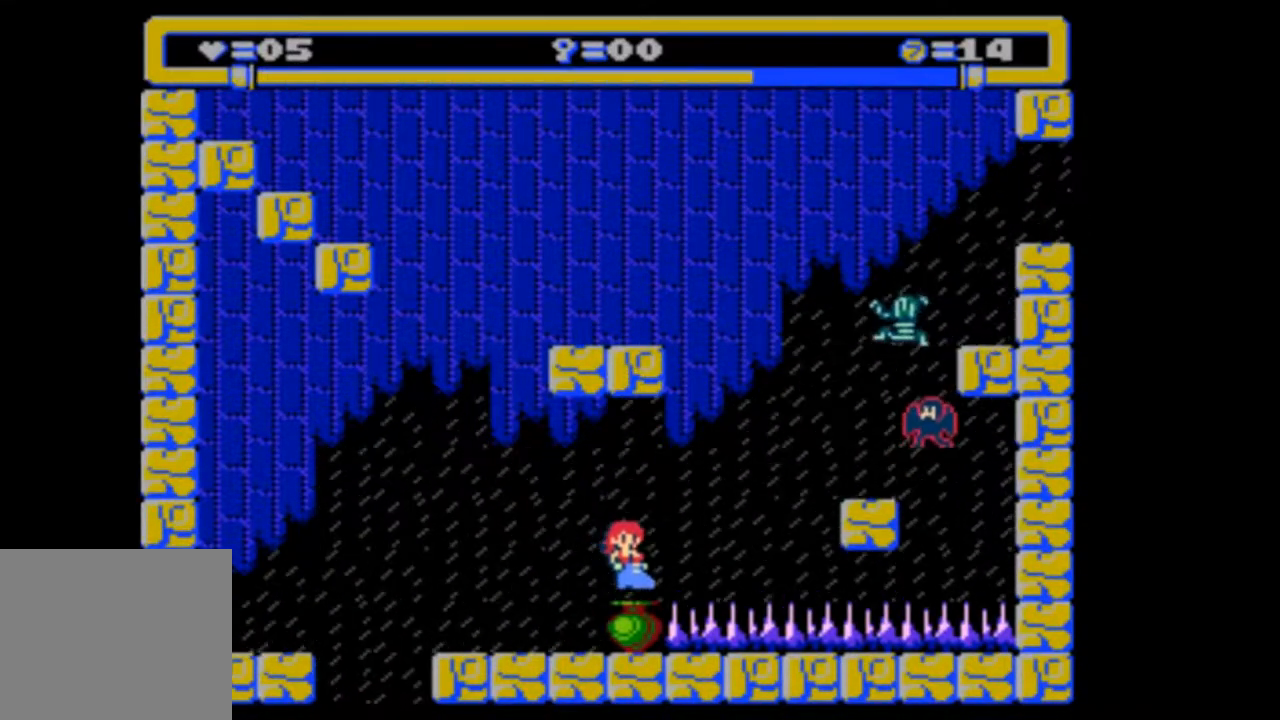
{"buttons": ["CROSS"], "events": []}
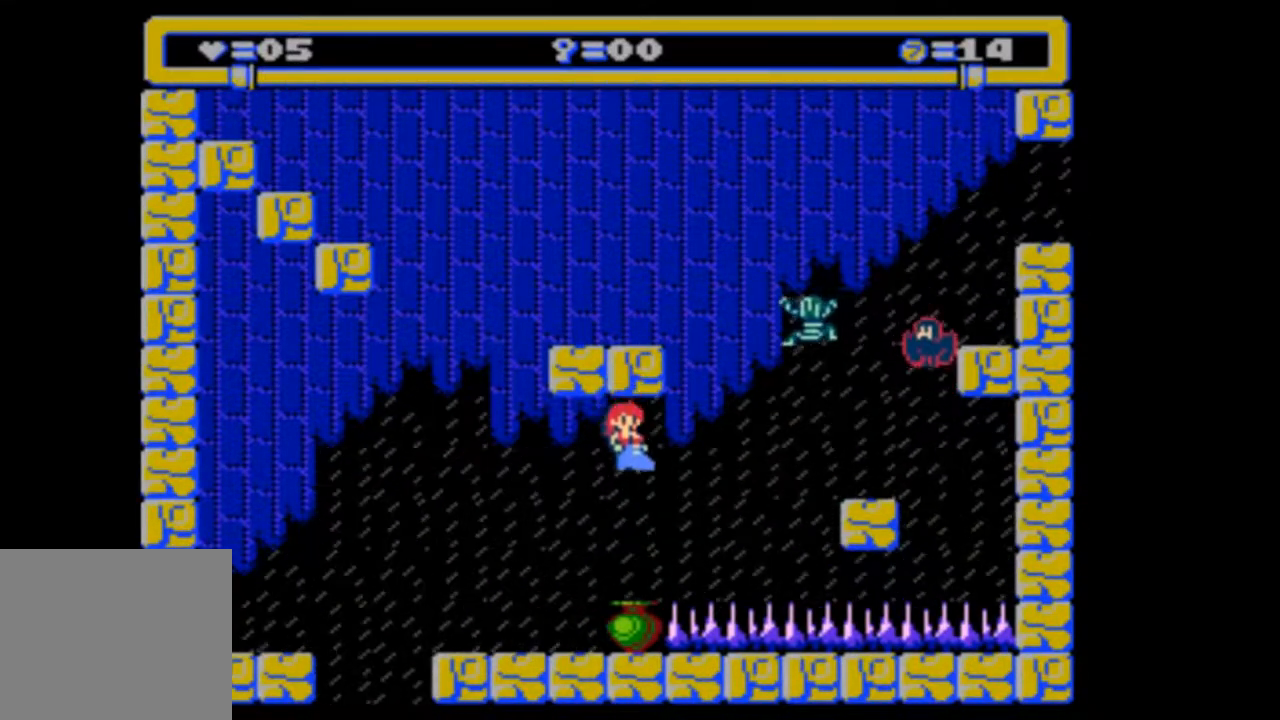
{"buttons": ["CROSS"], "events": []}
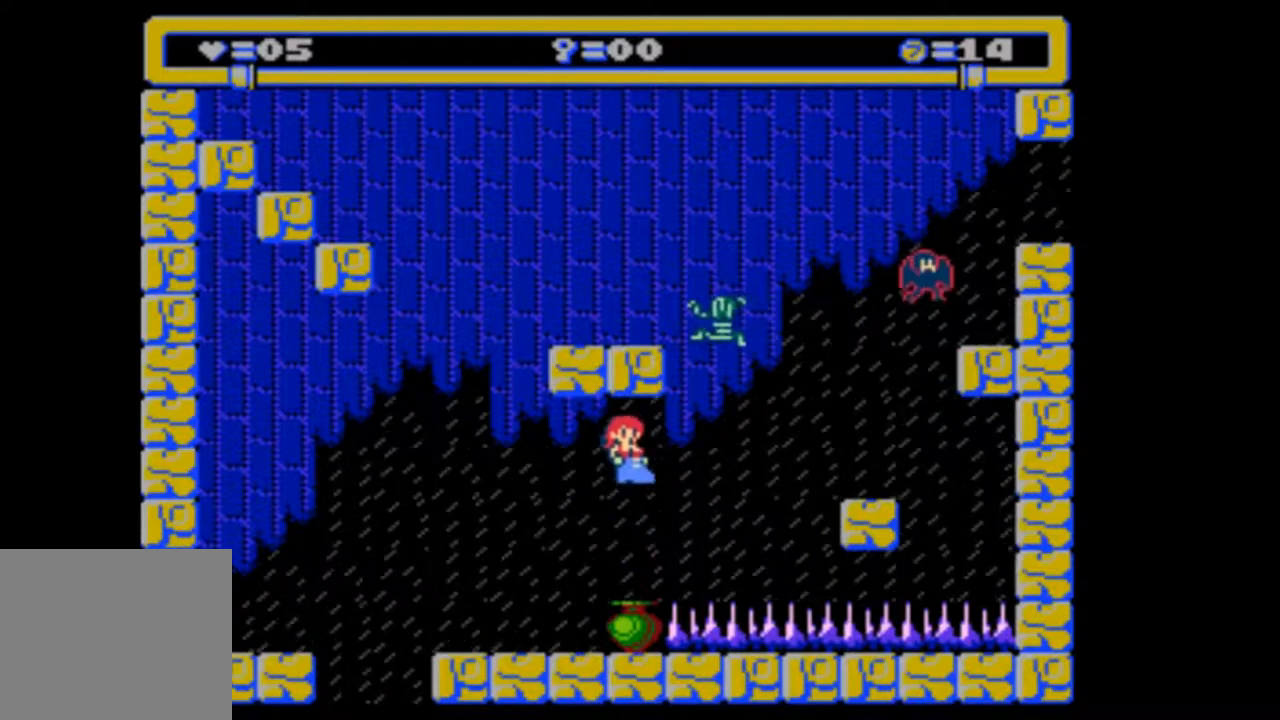
{"buttons": ["CROSS"], "events": []}
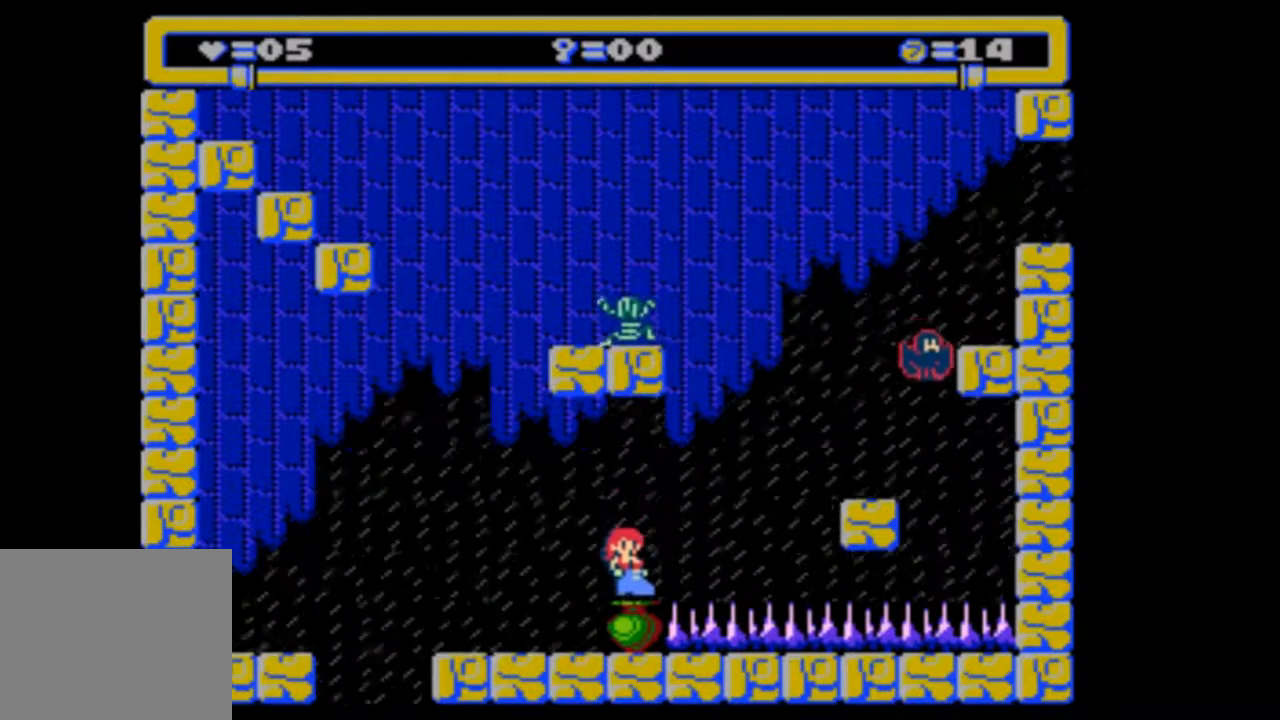
{"buttons": [], "events": [[267, "CROSS", "up"]]}
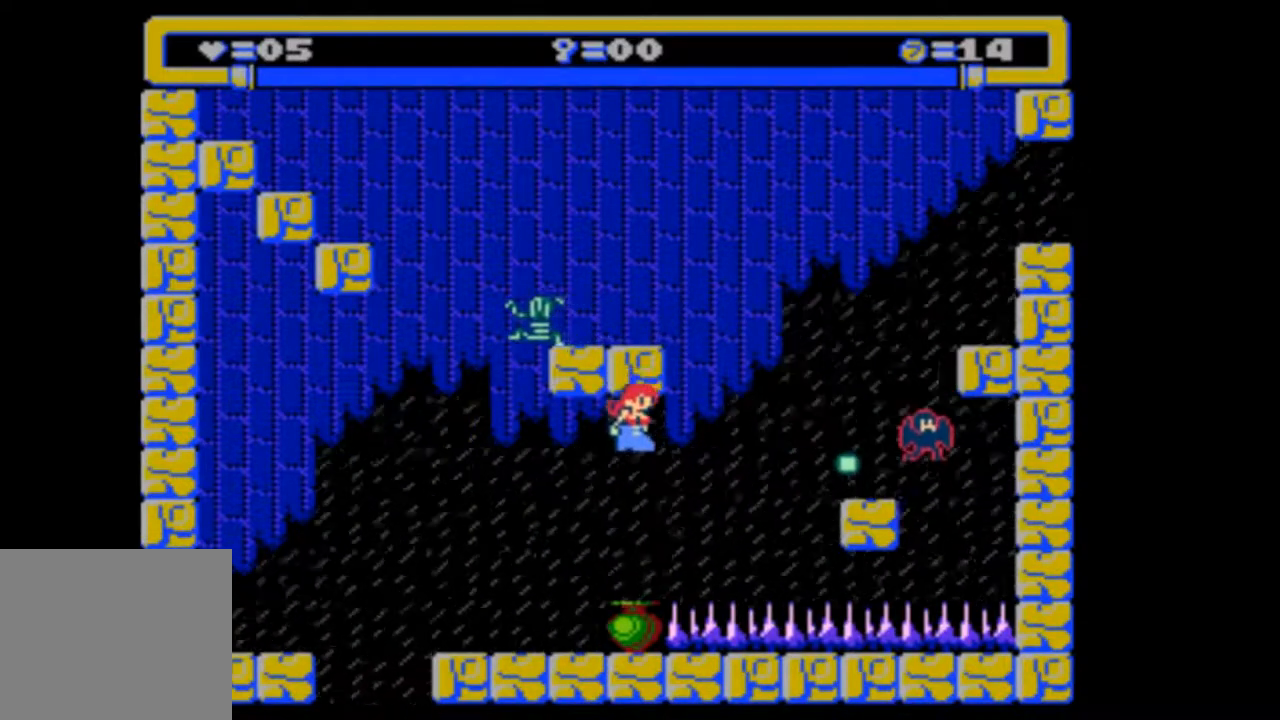
{"buttons": [], "events": []}
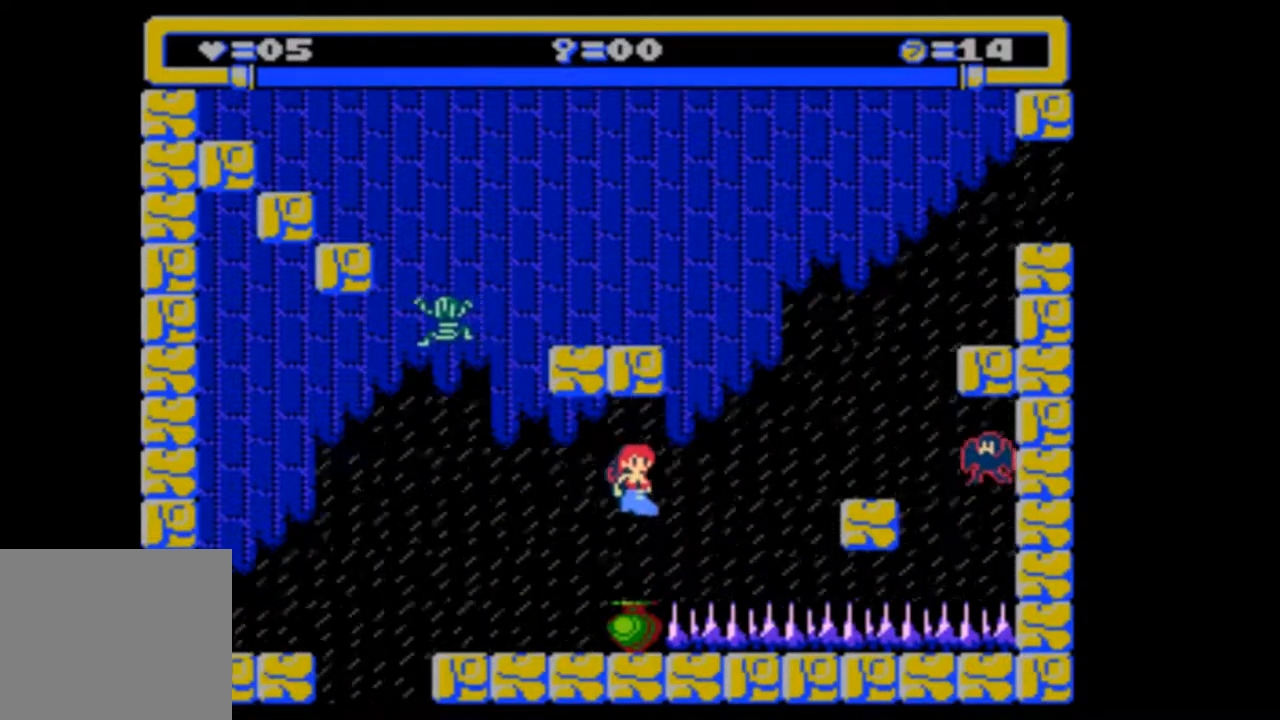
{"buttons": [], "events": []}
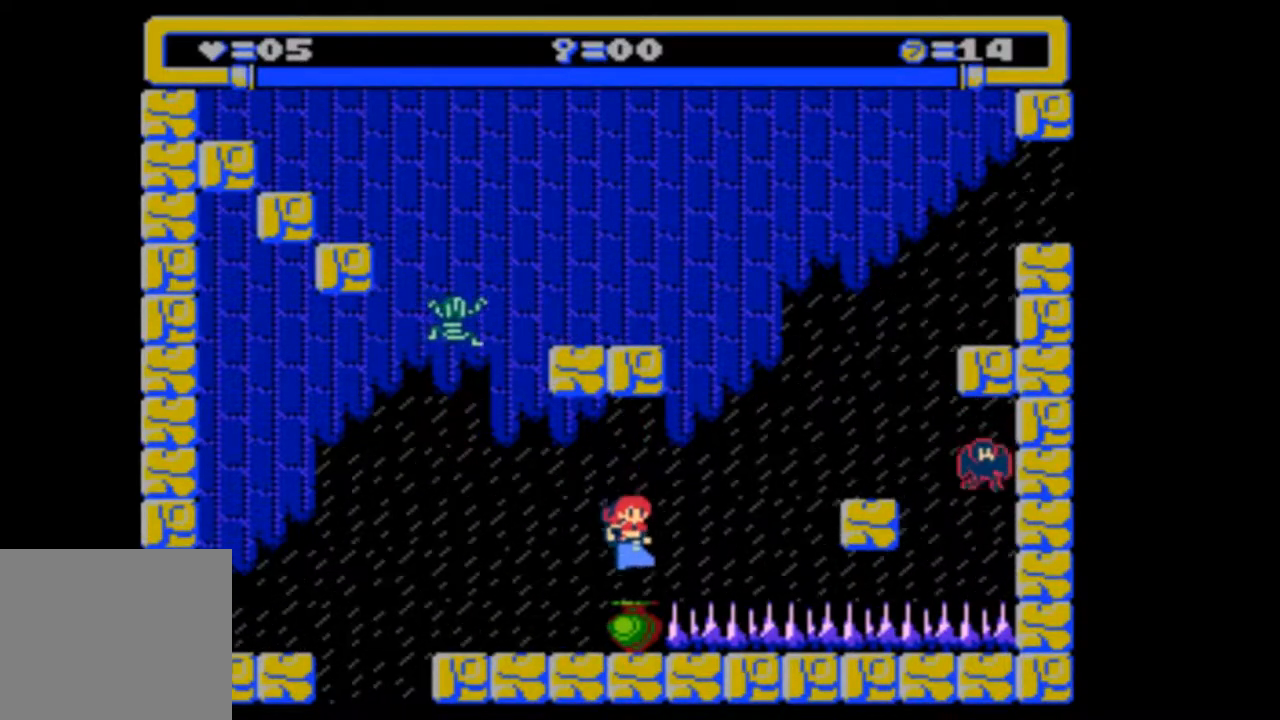
{"buttons": ["DPAD_RIGHT"], "events": [[67, "DPAD_RIGHT", "down"]]}
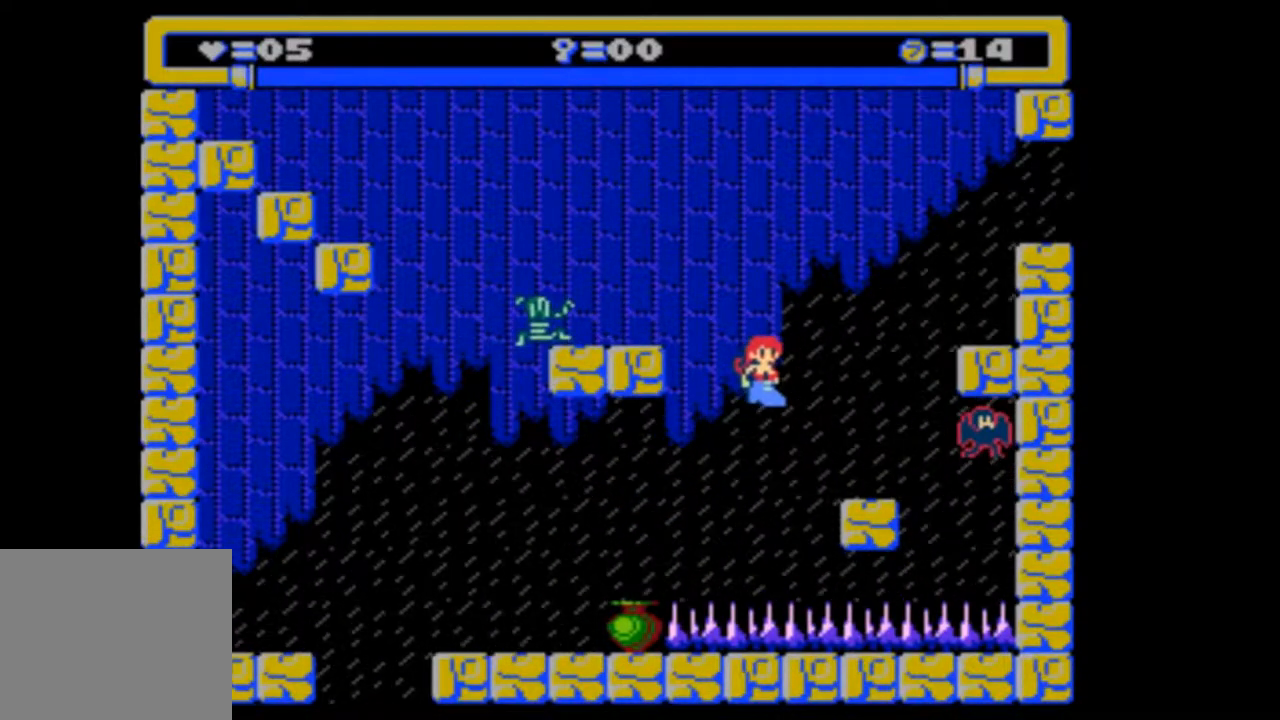
{"buttons": [], "events": [[167, "DPAD_RIGHT", "up"]]}
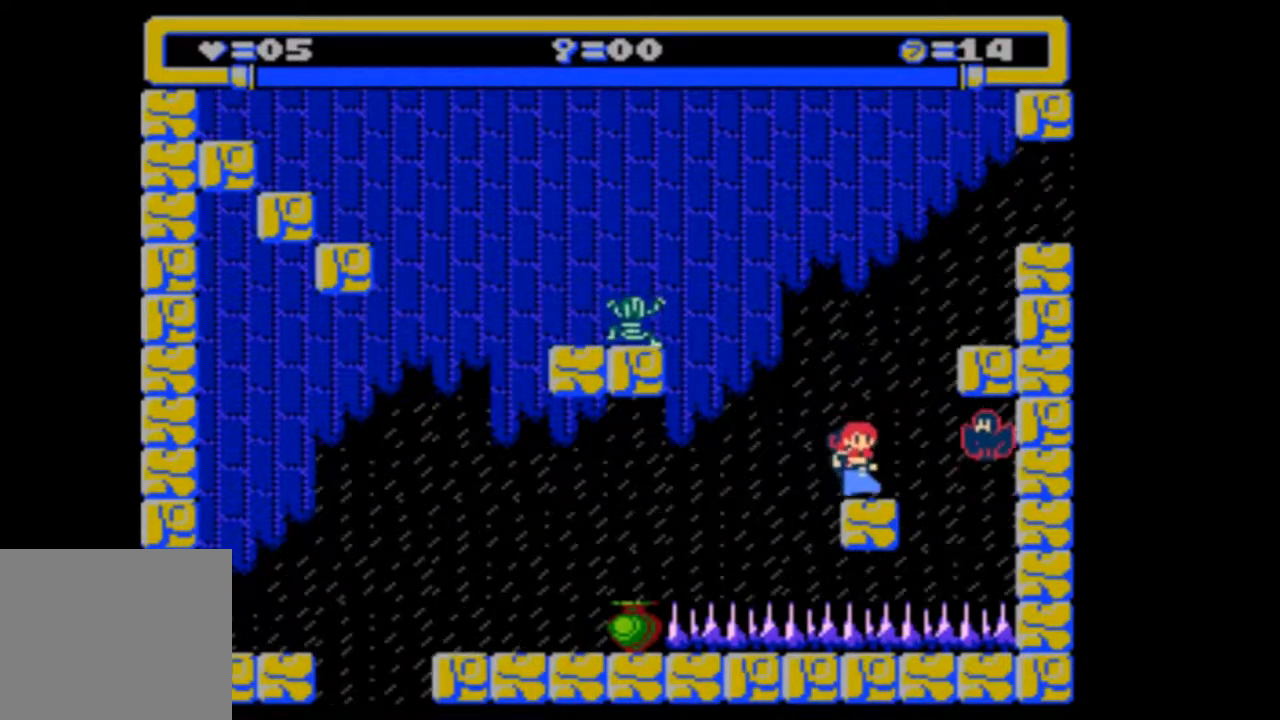
{"buttons": ["DPAD_RIGHT"], "events": [[133, "DPAD_RIGHT", "down"]]}